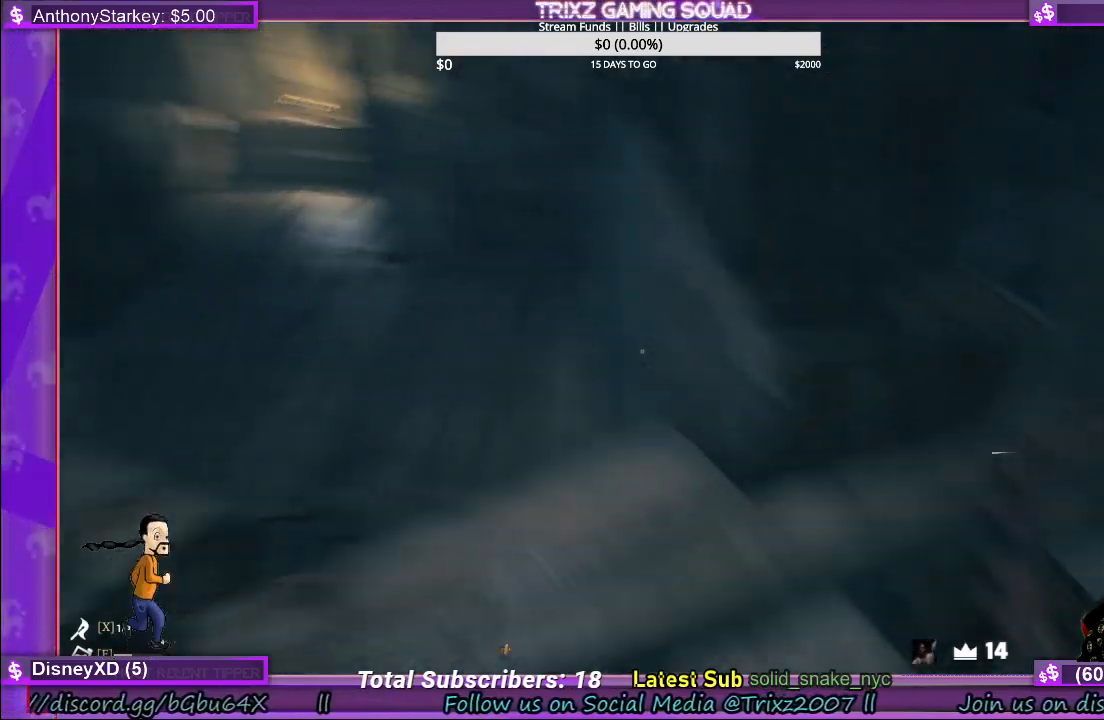
Gameplay with keyboard and mouse; each line is a JSON object with the keys and mouse buttons held at the frame after it. "events" lists presses ("down") and releases ("up") of "a", "ctrl", "d", "e", "f", "q", "r", "s", "shift", "space", "tab", "w", "mouse_left", "mouse_wheel" and "mouse_right" between this image and that frame as [ms after this image, input, new state], when the widget could be followed in between. "mouse_left", "mouse_wheel", "mouse_right" = the "left", "wheel", "right" buttons of the "mouse" list. No other keys are recorded. "wheel" means that the mouse wheel is clicked or scrolled. Mouse movement is not recorded.
{"keys": ["a"], "mouse": [], "events": [[500, "a", "down"]]}
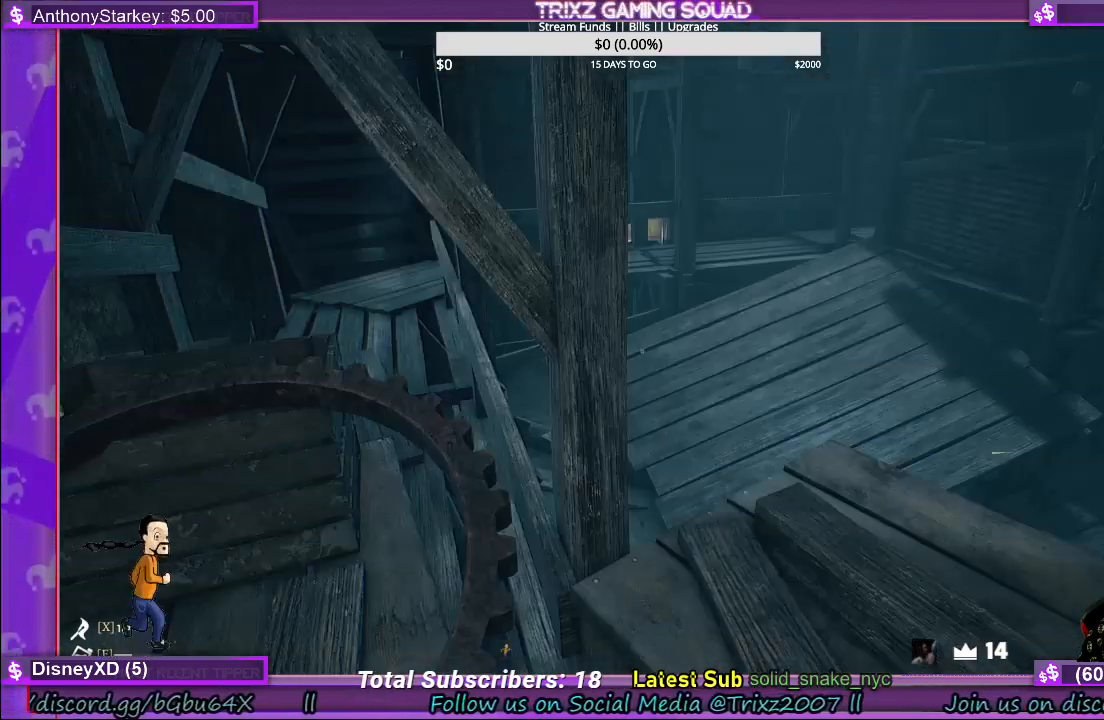
{"keys": [], "mouse": [], "events": [[200, "w", "down"], [417, "w", "up"], [433, "a", "up"]]}
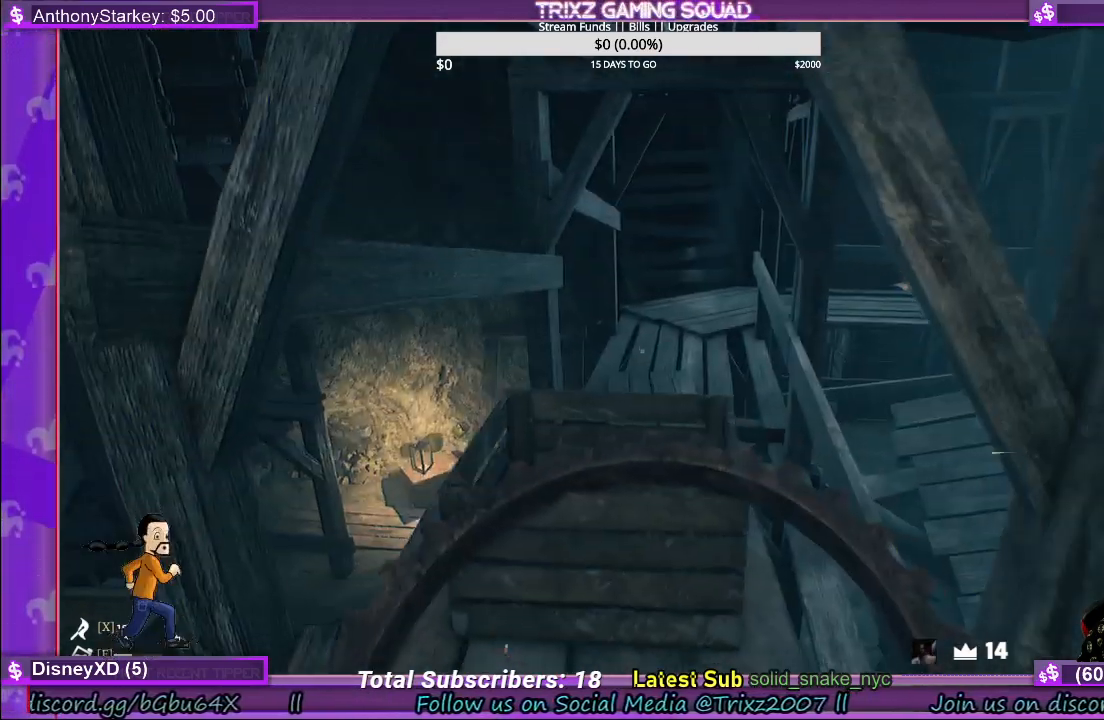
{"keys": [], "mouse": ["left"], "events": [[67, "w", "down"], [350, "mouse_left", "down"], [433, "w", "up"]]}
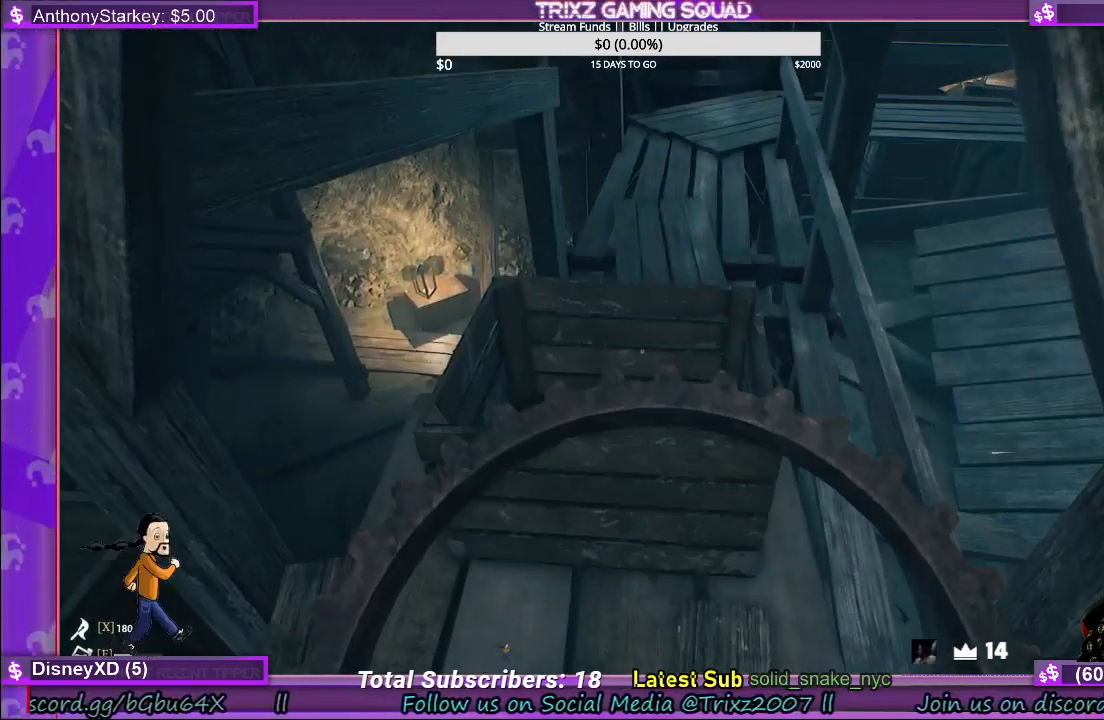
{"keys": ["a", "w"], "mouse": [], "events": [[67, "mouse_left", "up"], [133, "mouse_left", "down"], [250, "mouse_left", "up"], [267, "a", "down"], [450, "w", "down"]]}
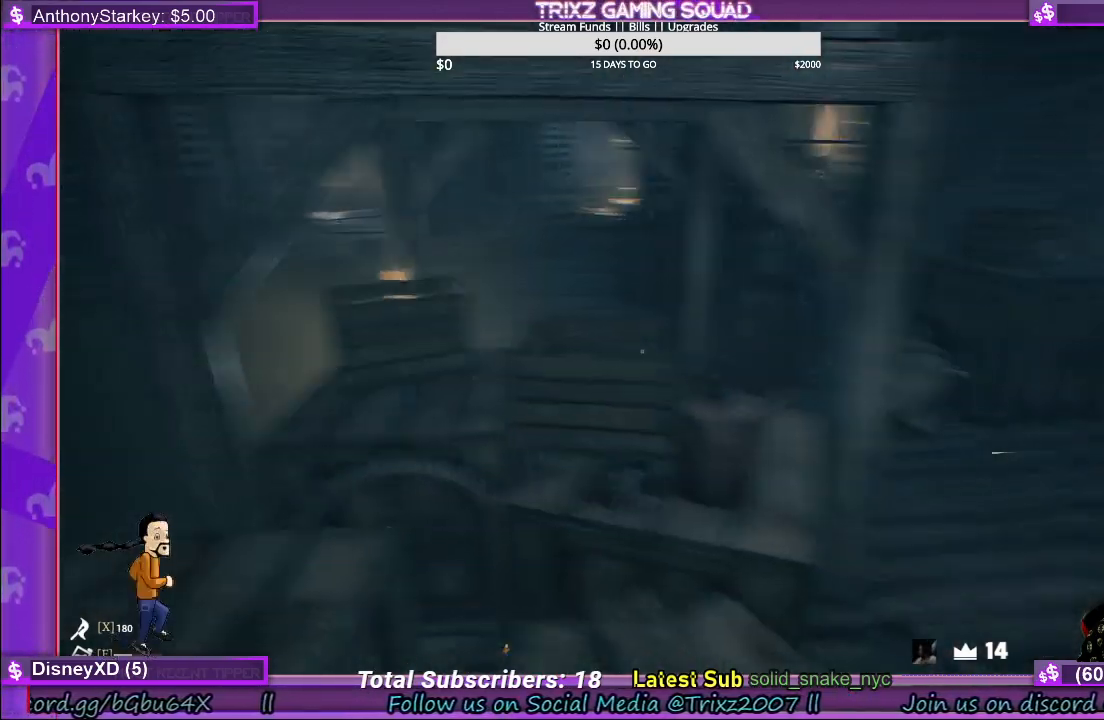
{"keys": ["w"], "mouse": [], "events": [[67, "a", "up"]]}
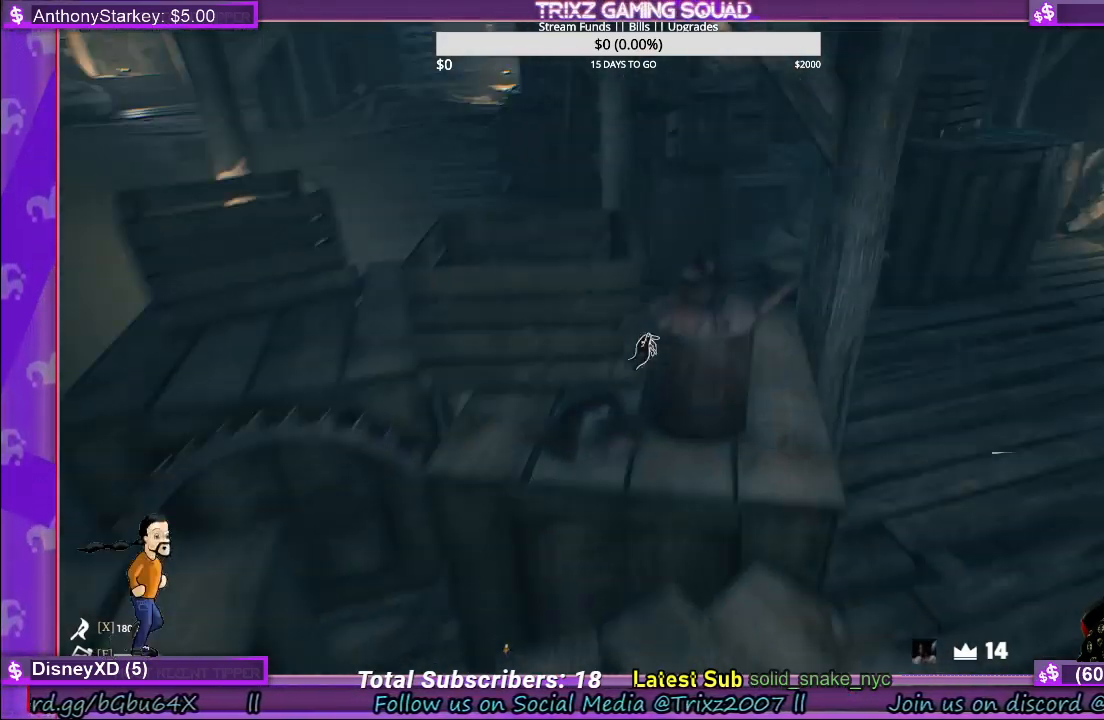
{"keys": [], "mouse": ["left"], "events": [[117, "w", "up"], [433, "mouse_left", "down"]]}
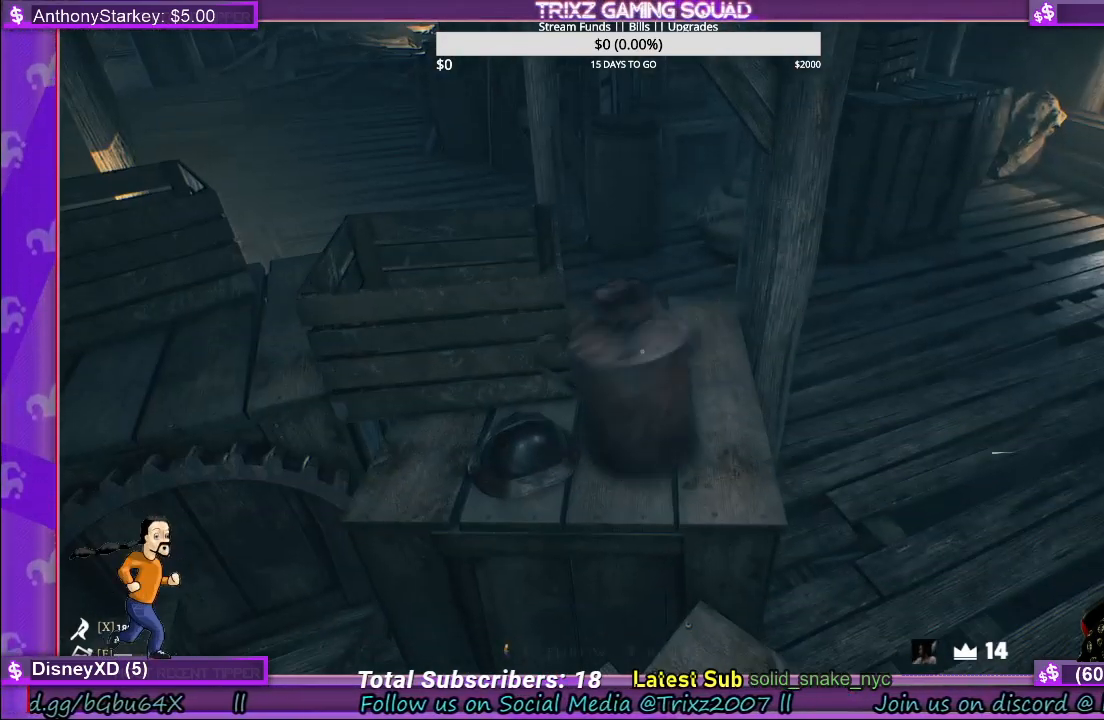
{"keys": [], "mouse": [], "events": [[17, "mouse_left", "up"], [183, "mouse_left", "down"], [283, "mouse_left", "up"]]}
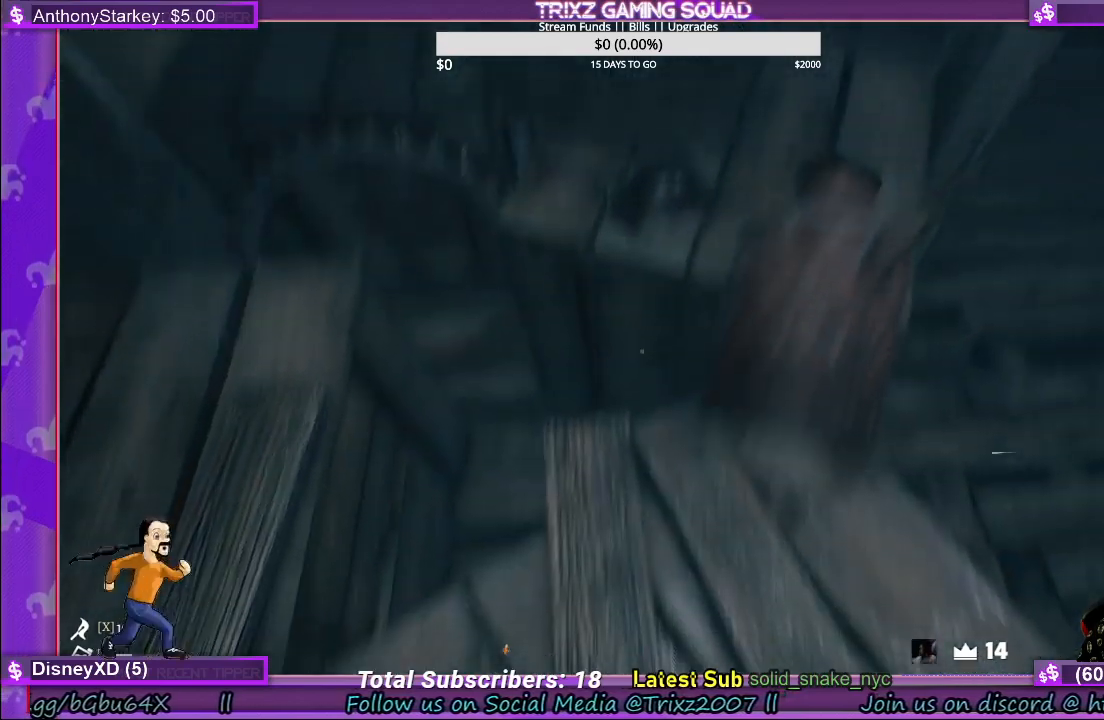
{"keys": [], "mouse": [], "events": []}
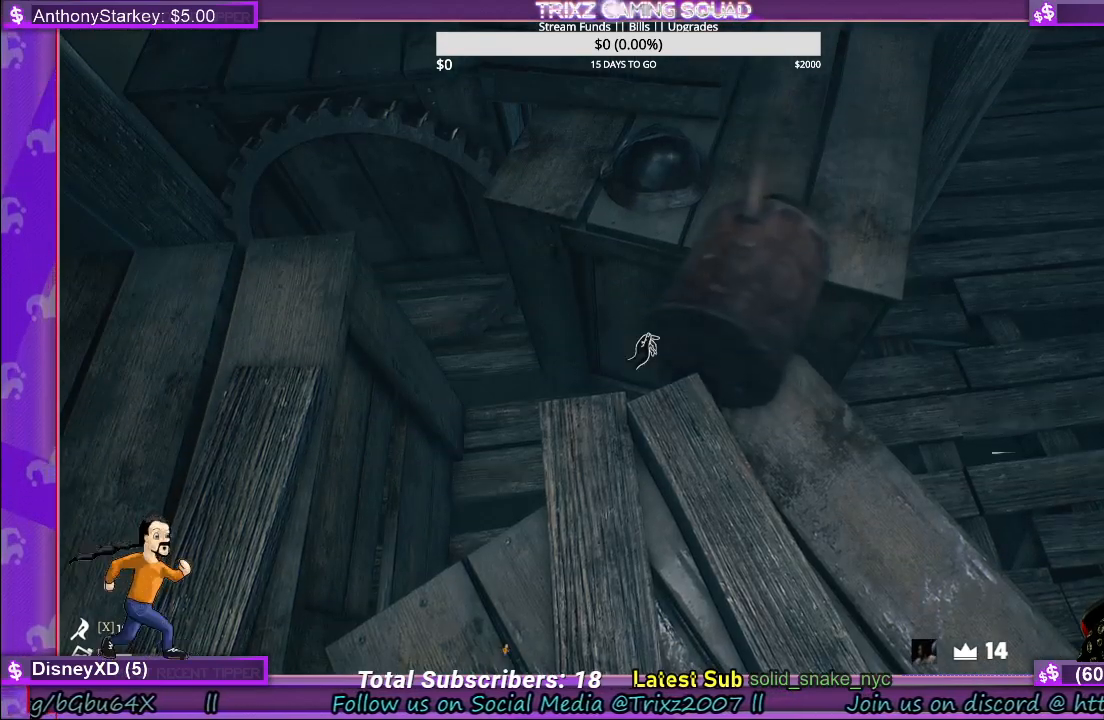
{"keys": [], "mouse": [], "events": []}
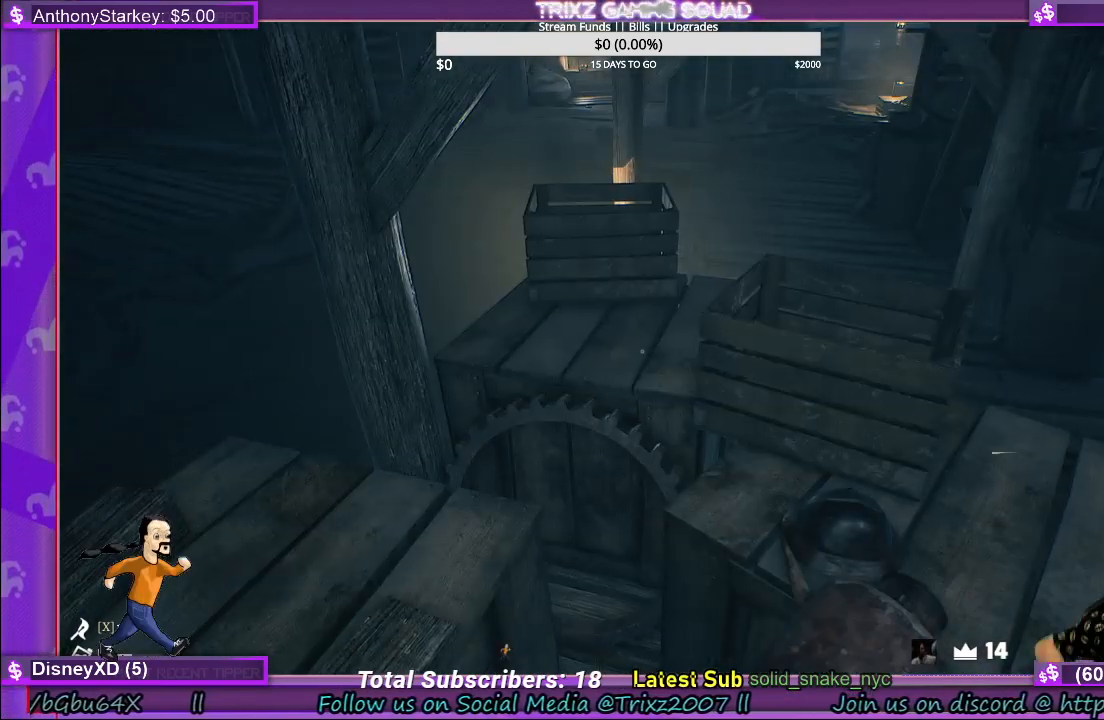
{"keys": [], "mouse": [], "events": []}
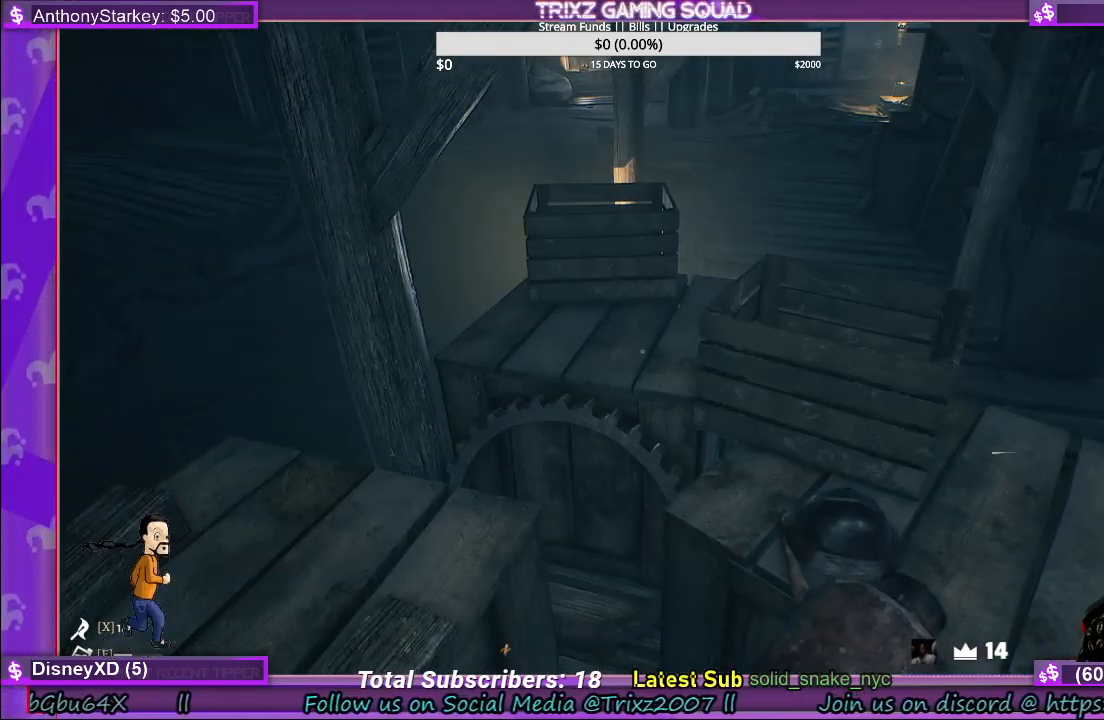
{"keys": [], "mouse": [], "events": []}
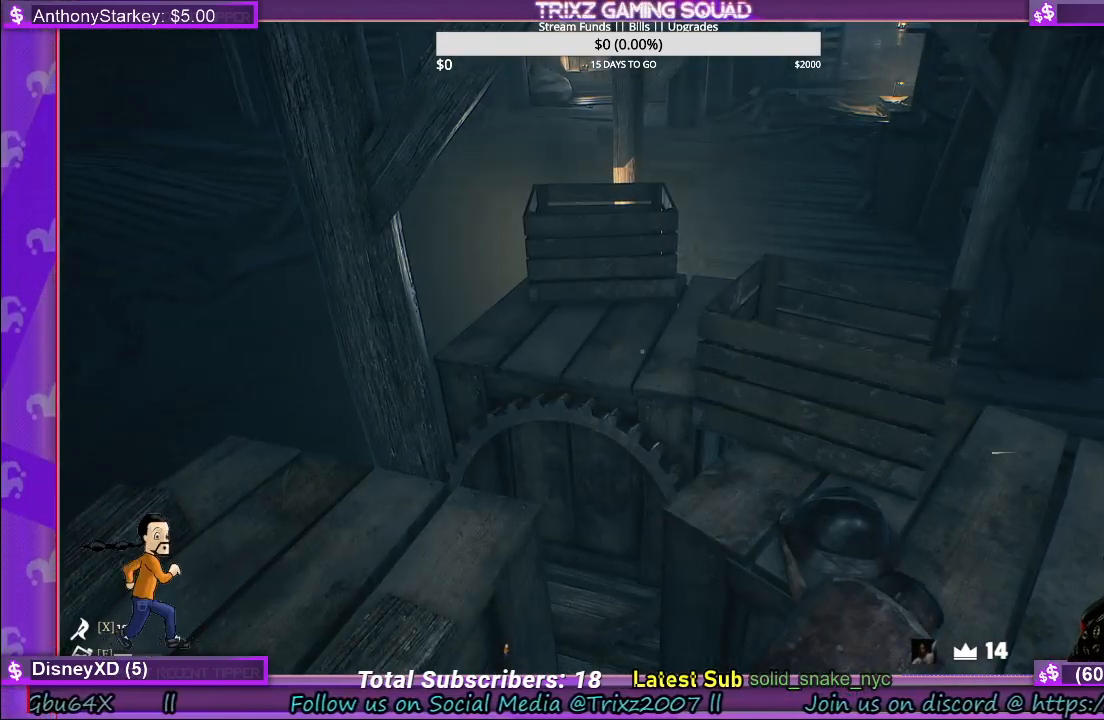
{"keys": [], "mouse": [], "events": []}
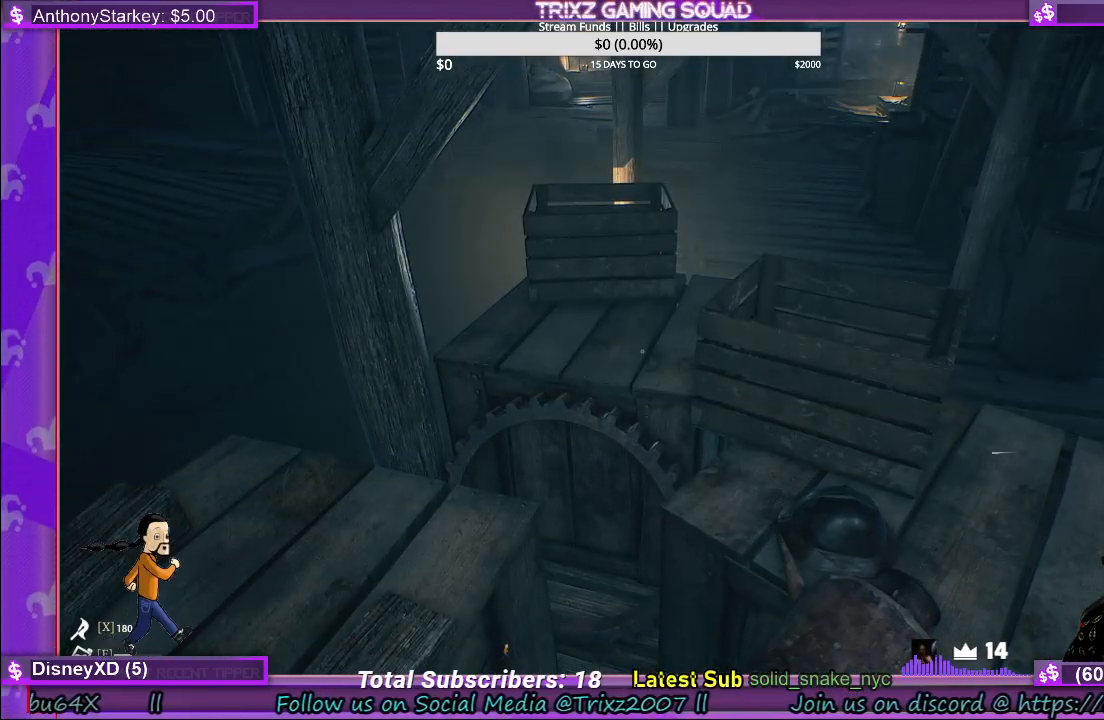
{"keys": [], "mouse": [], "events": []}
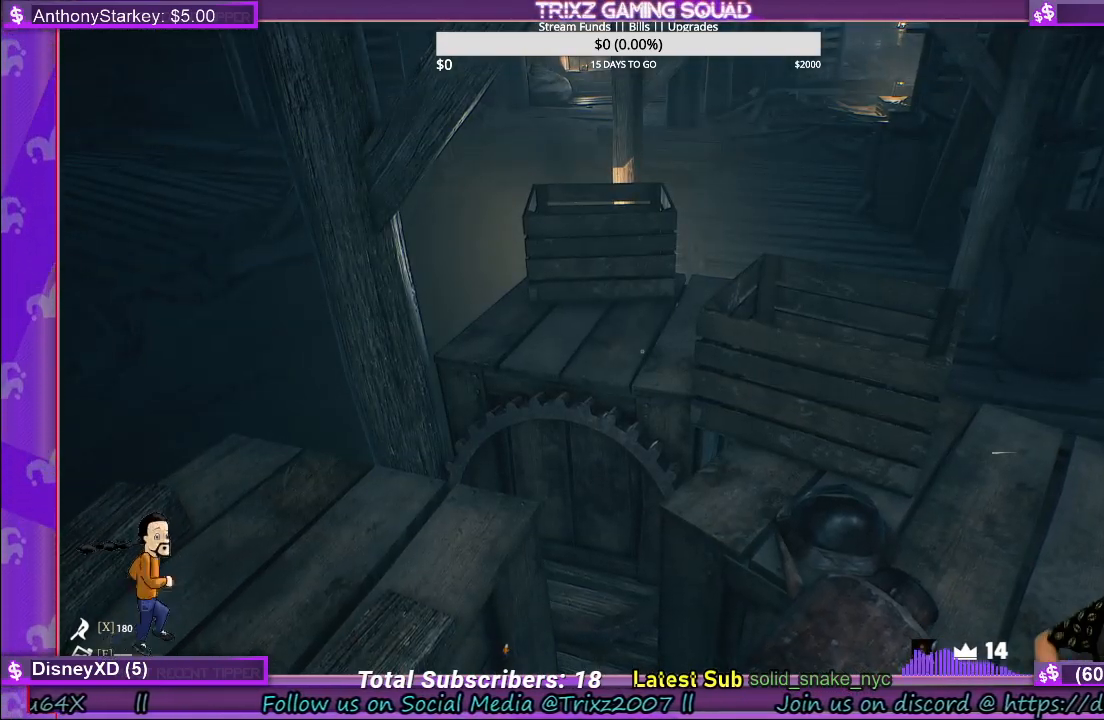
{"keys": [], "mouse": [], "events": []}
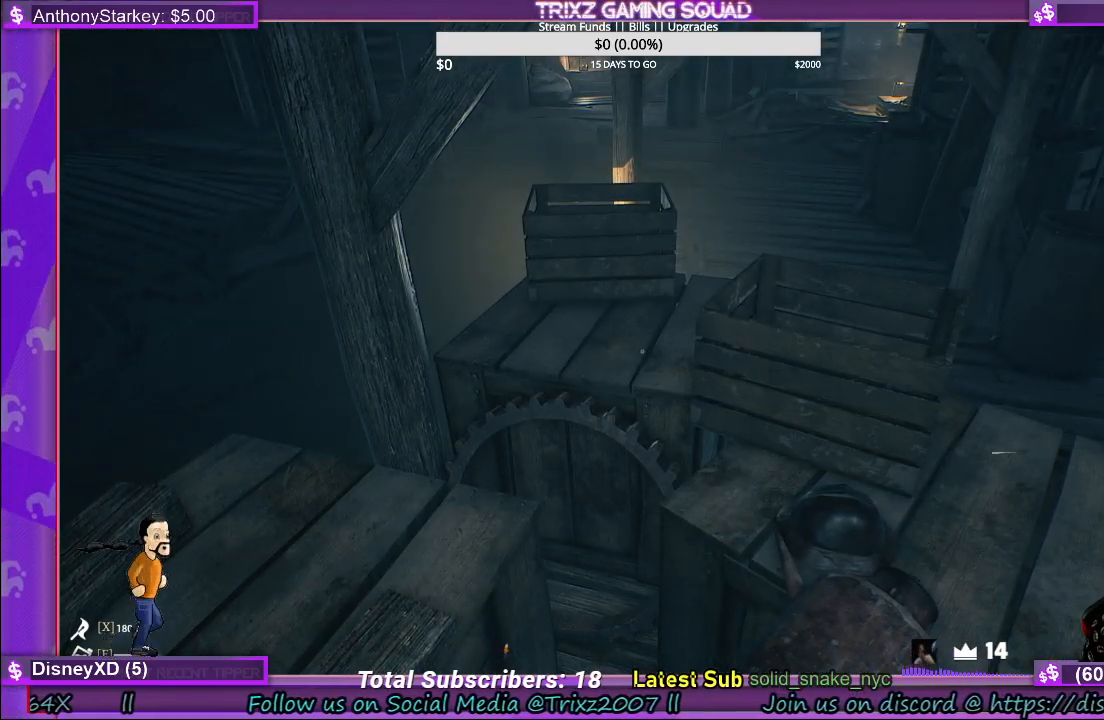
{"keys": ["w"], "mouse": [], "events": [[317, "w", "down"]]}
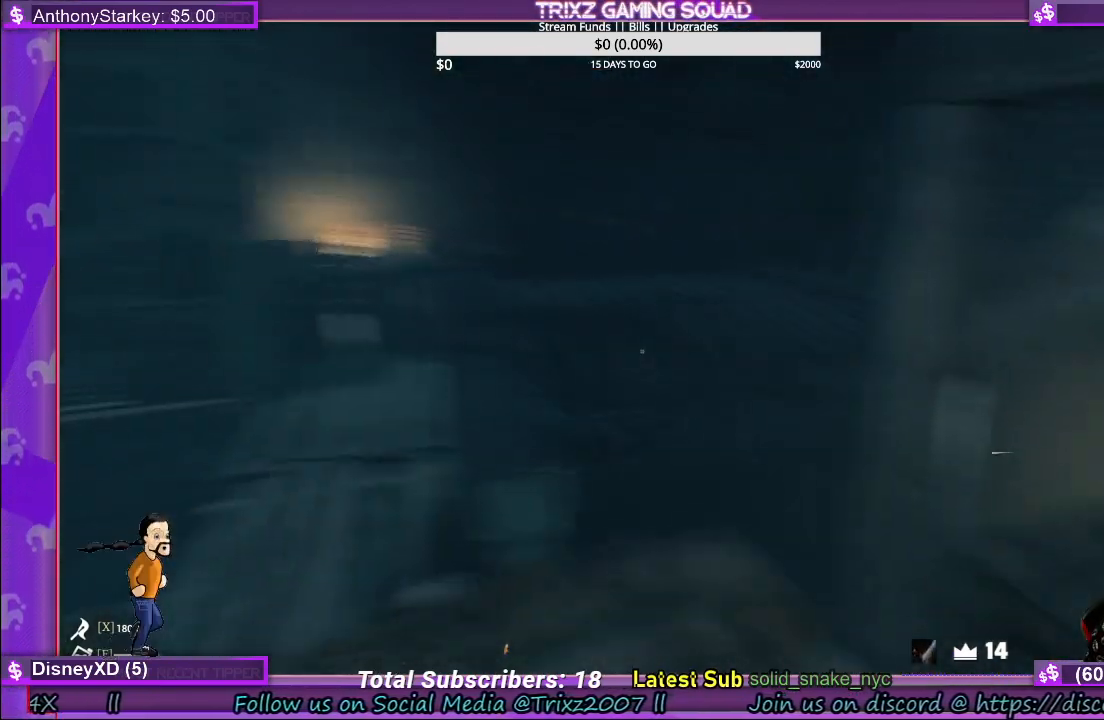
{"keys": ["d", "w"], "mouse": [], "events": [[383, "d", "down"]]}
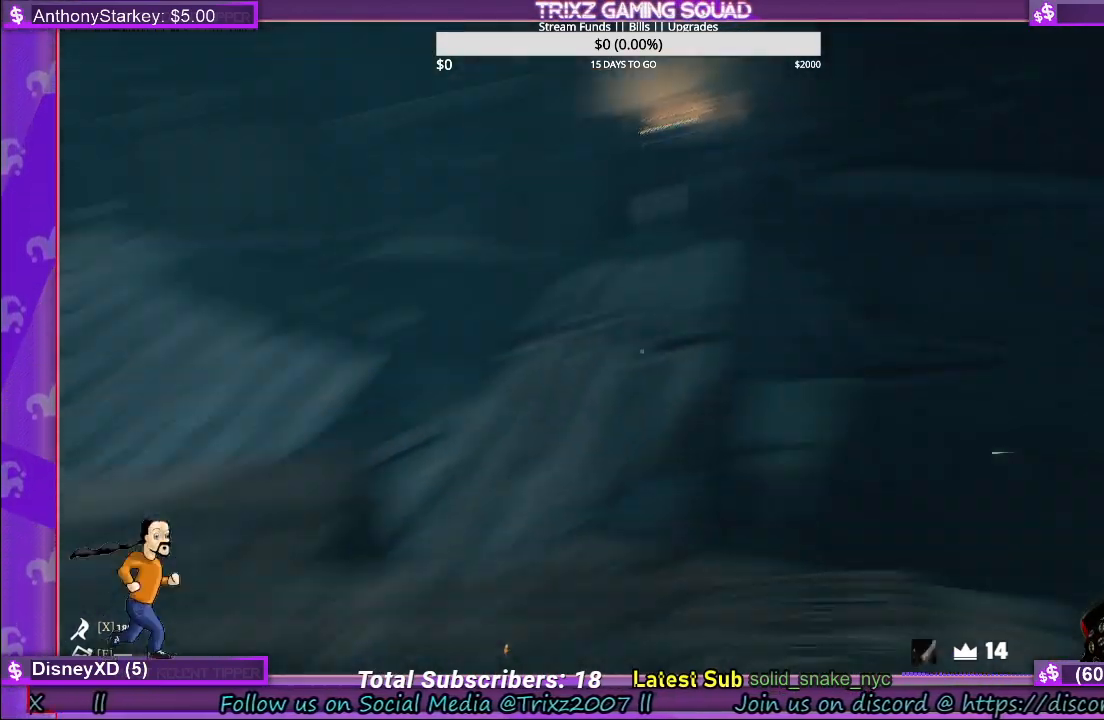
{"keys": [], "mouse": [], "events": [[250, "w", "up"], [283, "d", "up"]]}
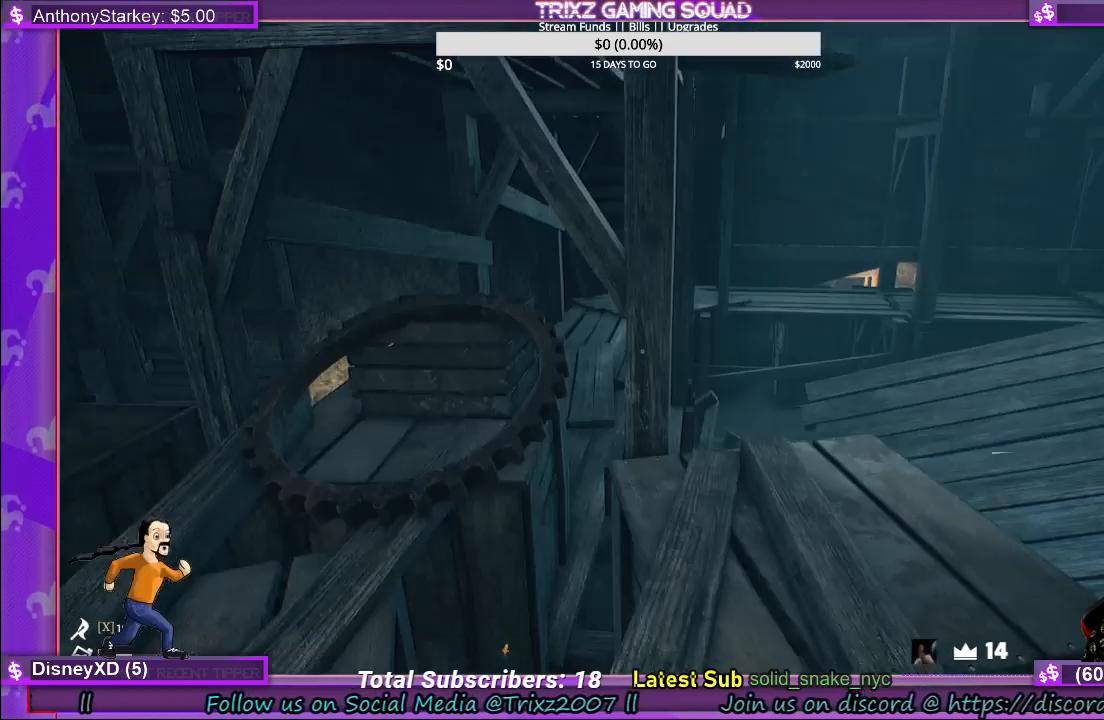
{"keys": ["w"], "mouse": [], "events": [[167, "d", "down"], [167, "w", "down"], [233, "d", "up"]]}
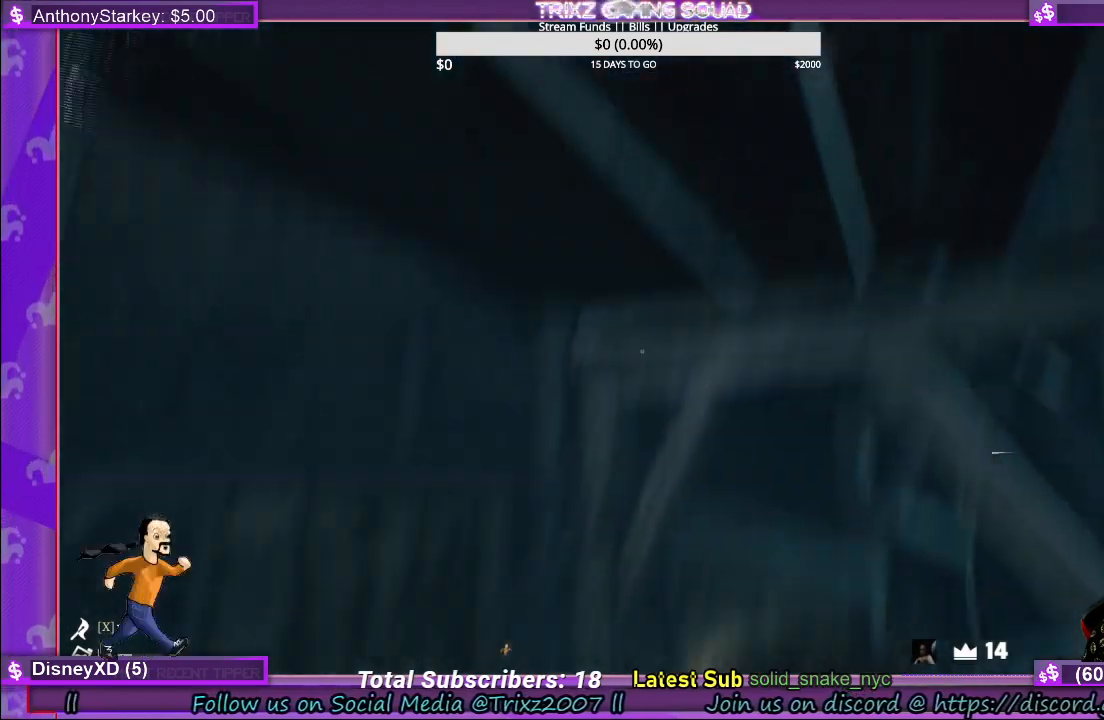
{"keys": ["w"], "mouse": [], "events": [[100, "w", "up"], [383, "w", "down"]]}
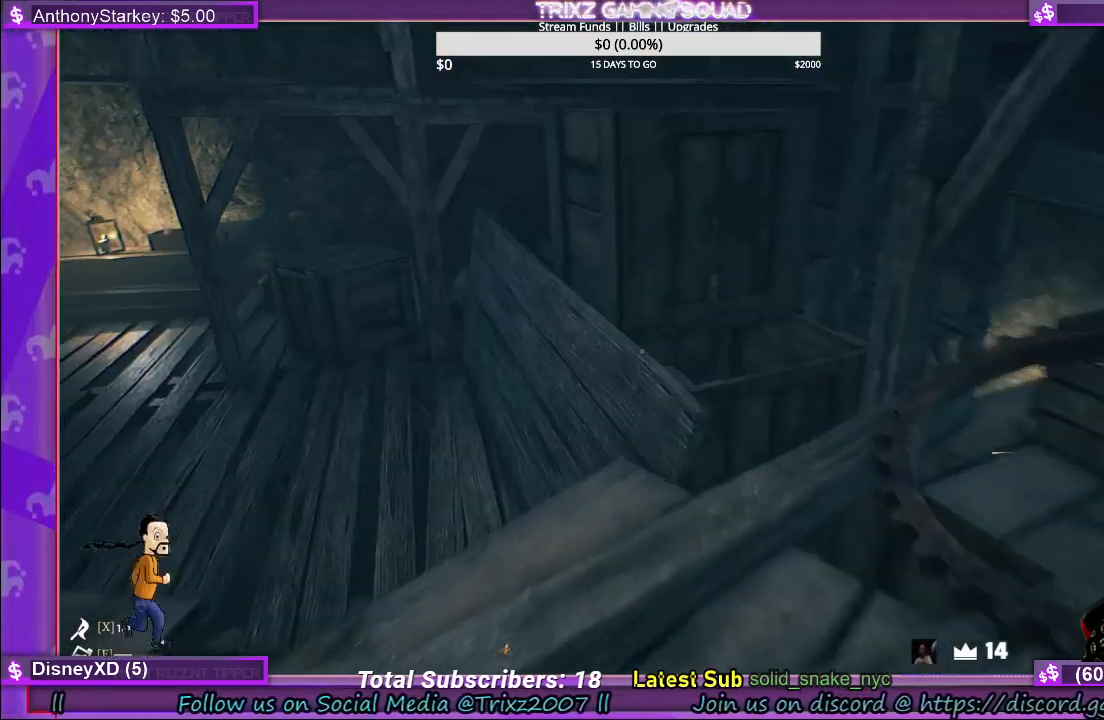
{"keys": ["shift", "w"], "mouse": [], "events": [[33, "shift", "down"]]}
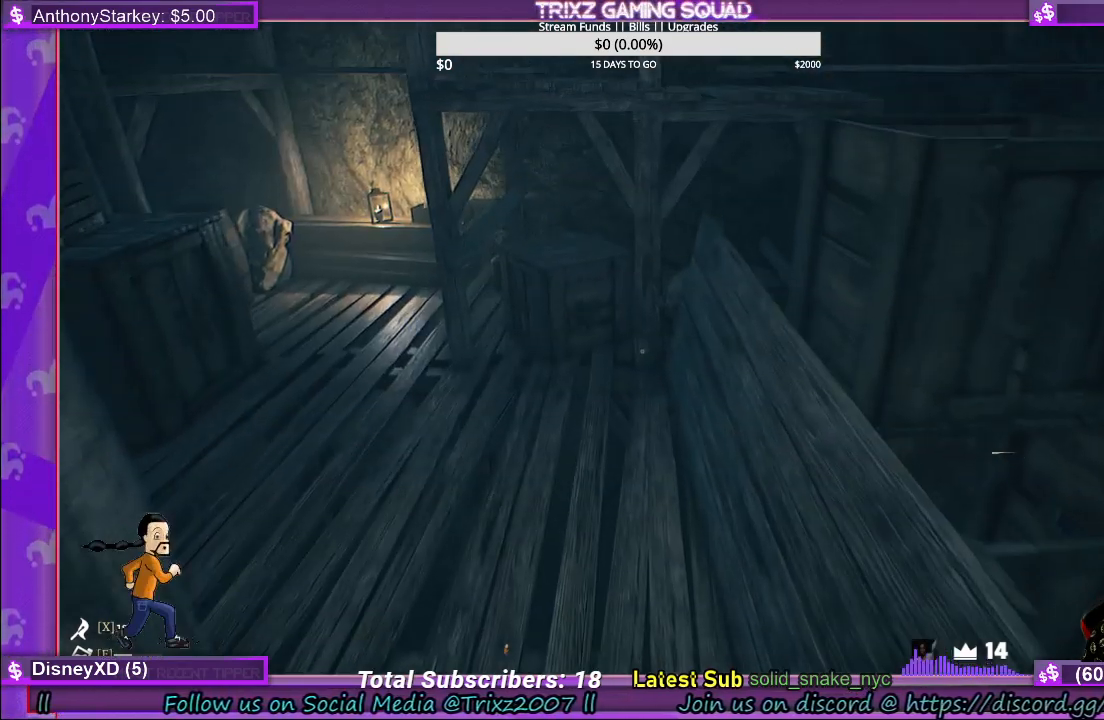
{"keys": ["shift", "w"], "mouse": [], "events": []}
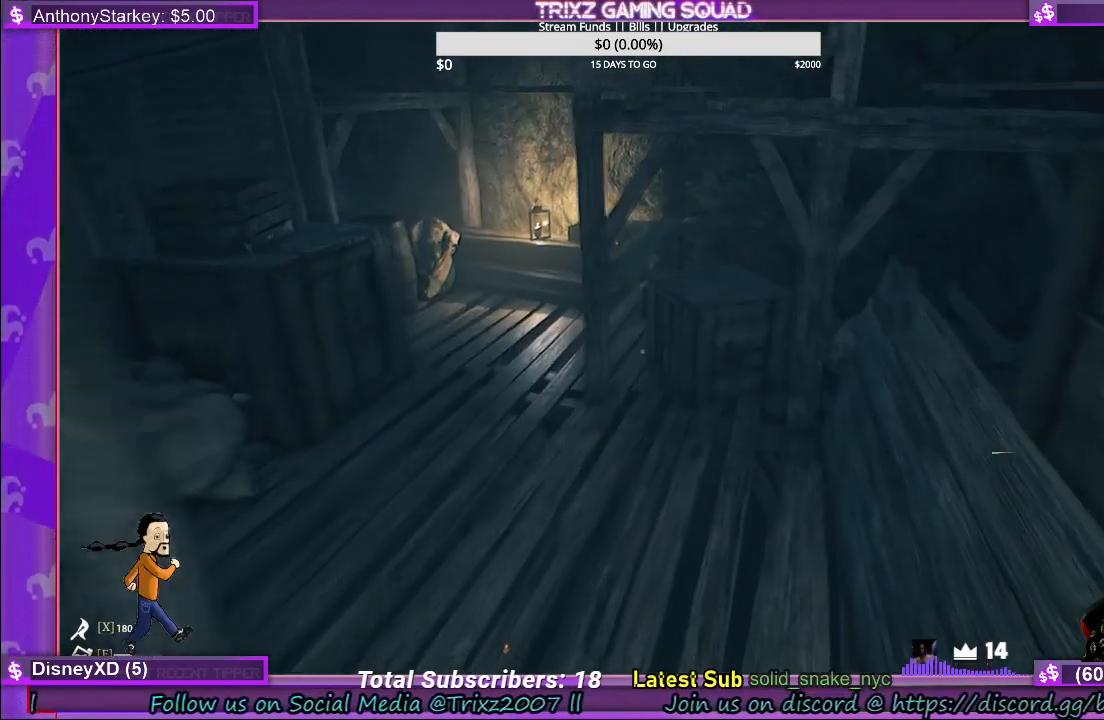
{"keys": ["shift", "w"], "mouse": [], "events": []}
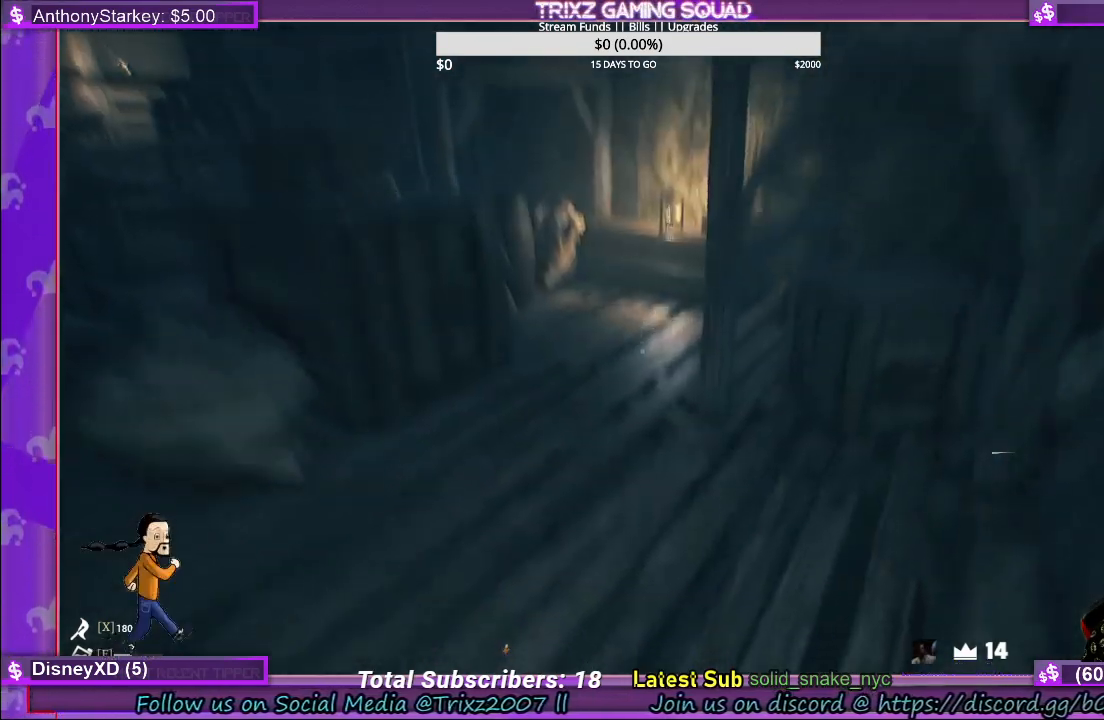
{"keys": ["shift", "w"], "mouse": [], "events": []}
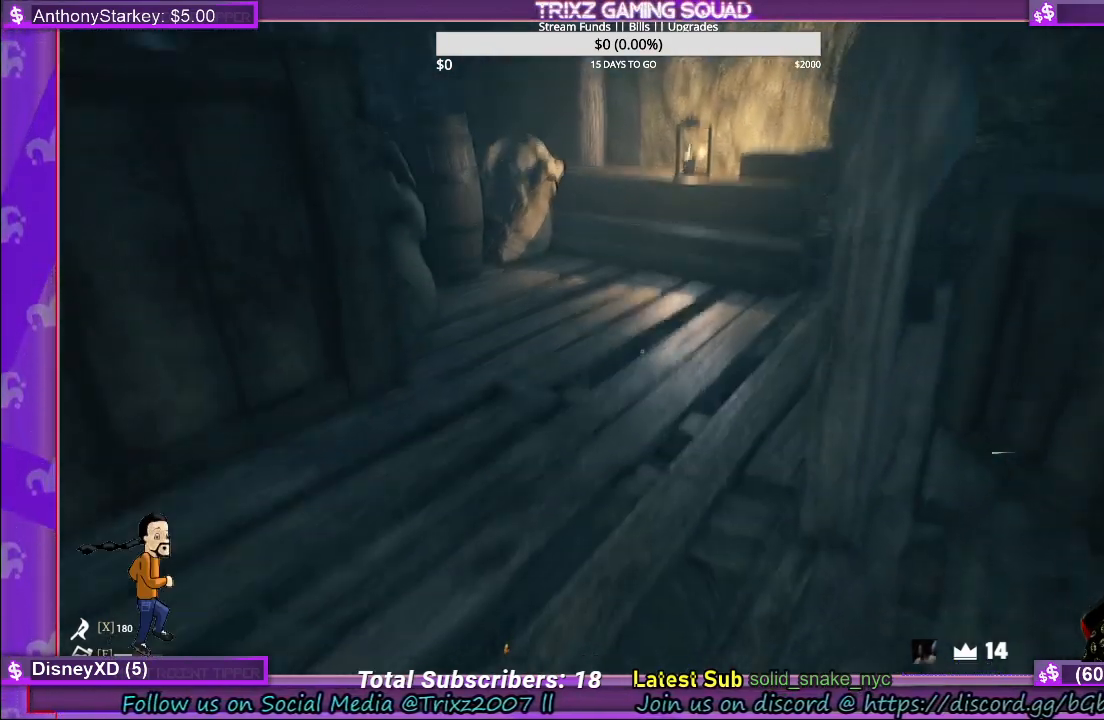
{"keys": ["shift", "w"], "mouse": [], "events": []}
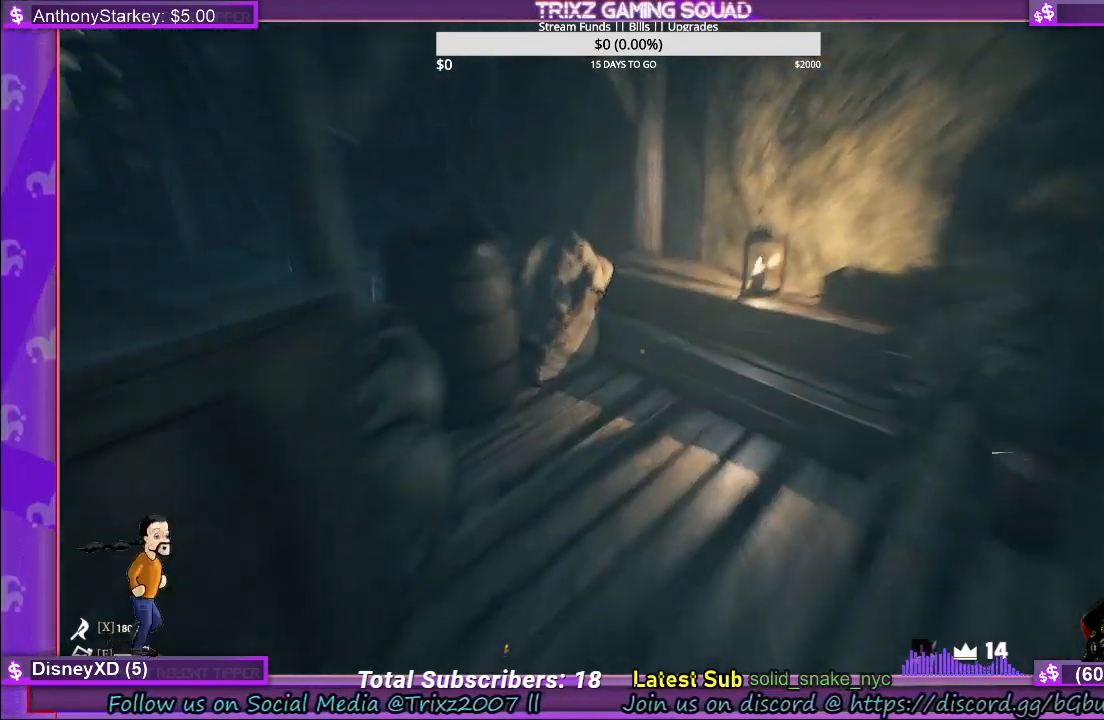
{"keys": [], "mouse": ["left"], "events": [[333, "shift", "up"], [400, "w", "up"], [500, "mouse_left", "down"]]}
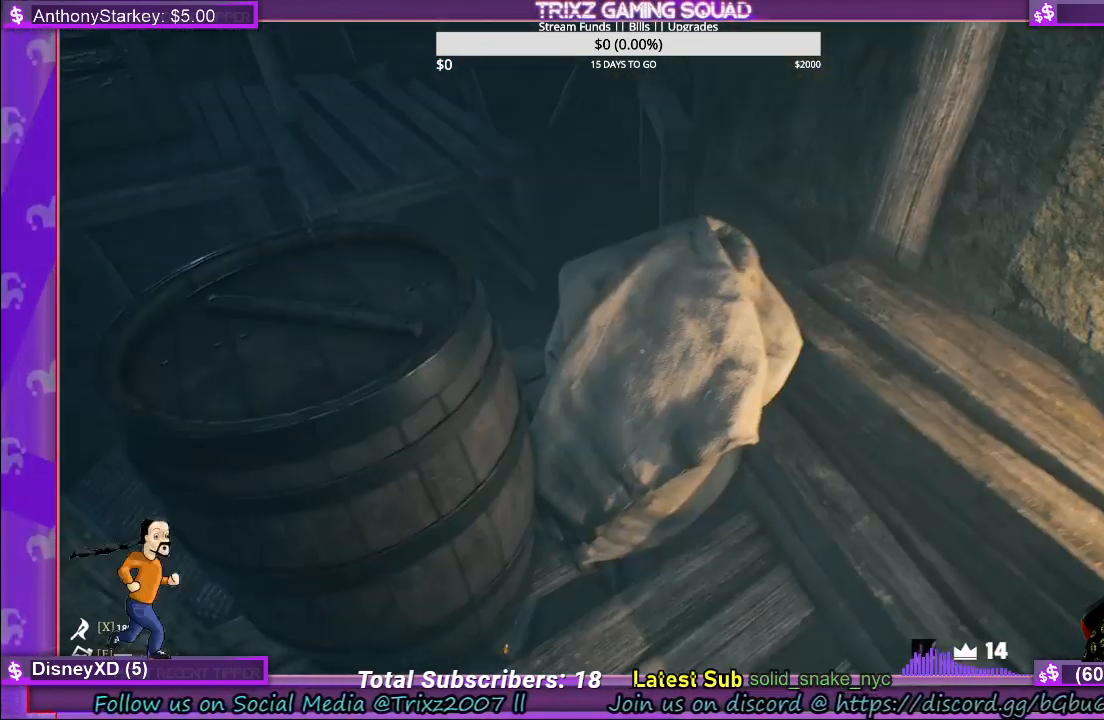
{"keys": [], "mouse": [], "events": [[117, "mouse_left", "up"]]}
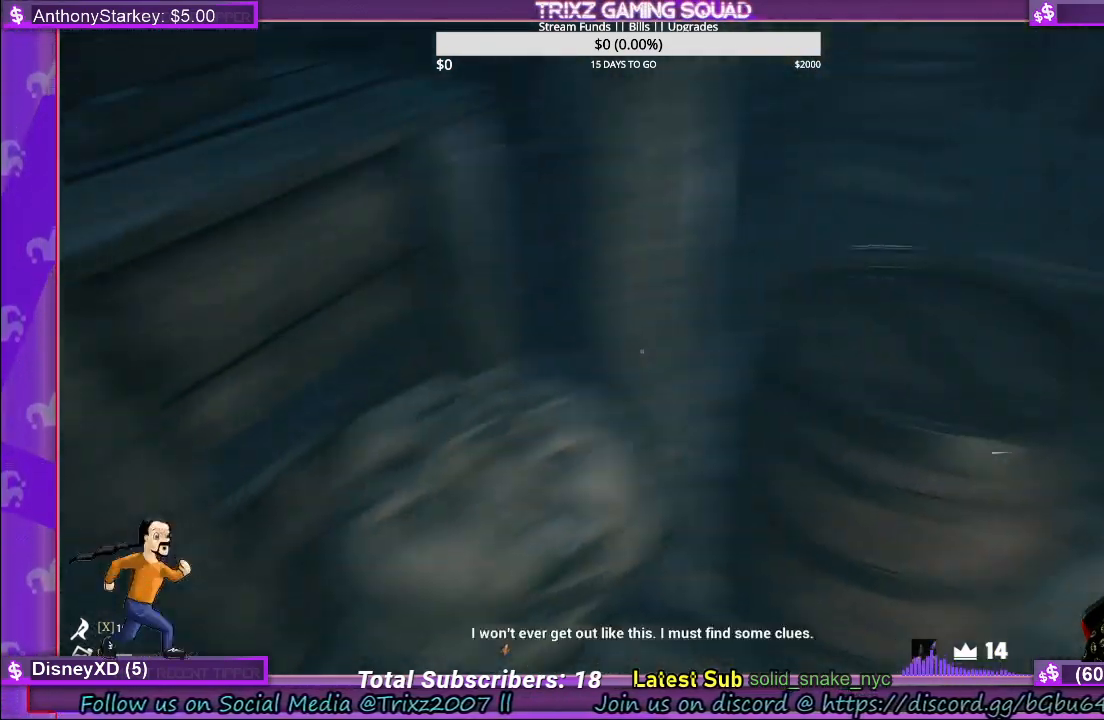
{"keys": [], "mouse": [], "events": []}
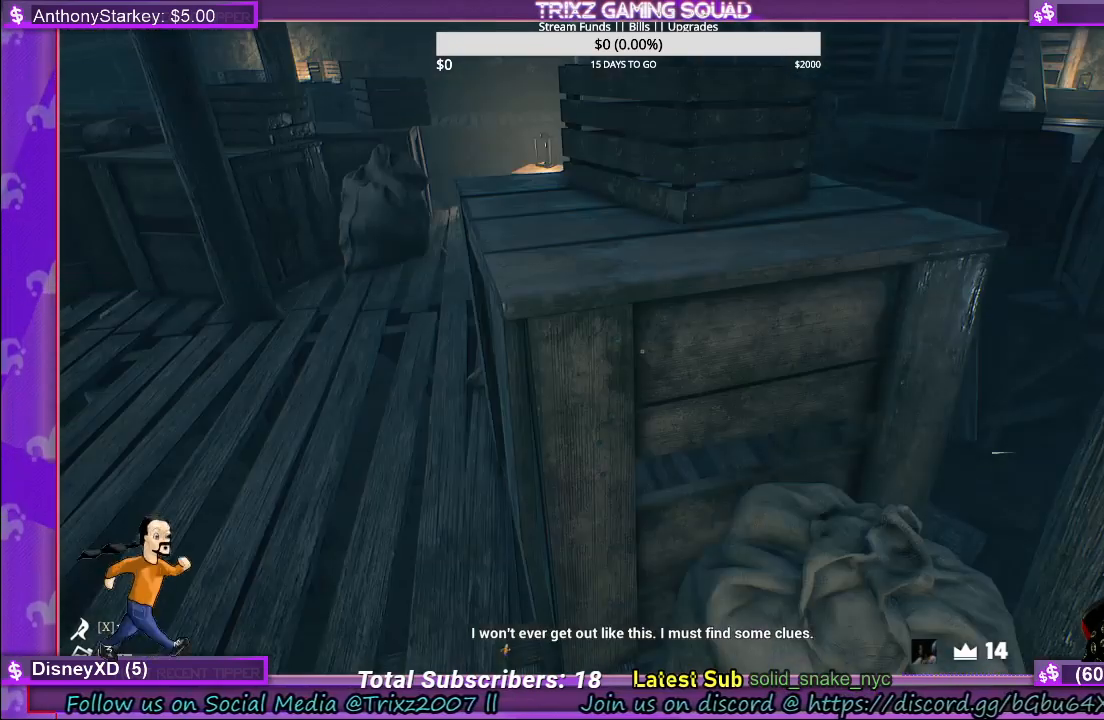
{"keys": ["w"], "mouse": [], "events": [[450, "w", "down"]]}
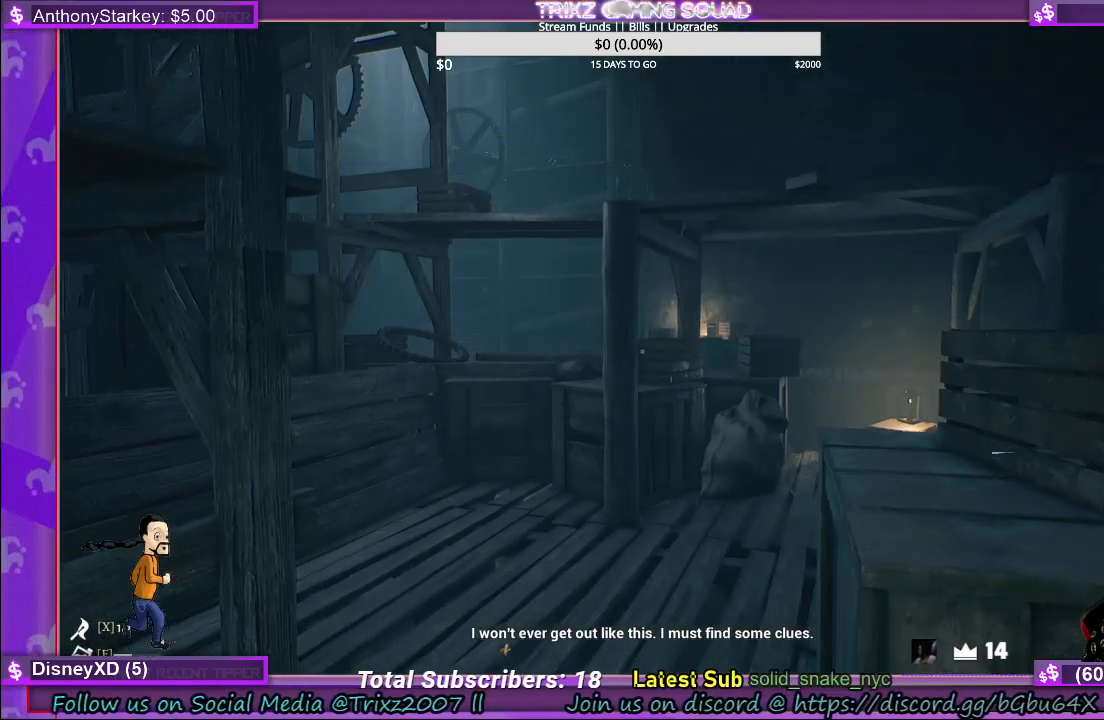
{"keys": [], "mouse": [], "events": [[483, "w", "up"]]}
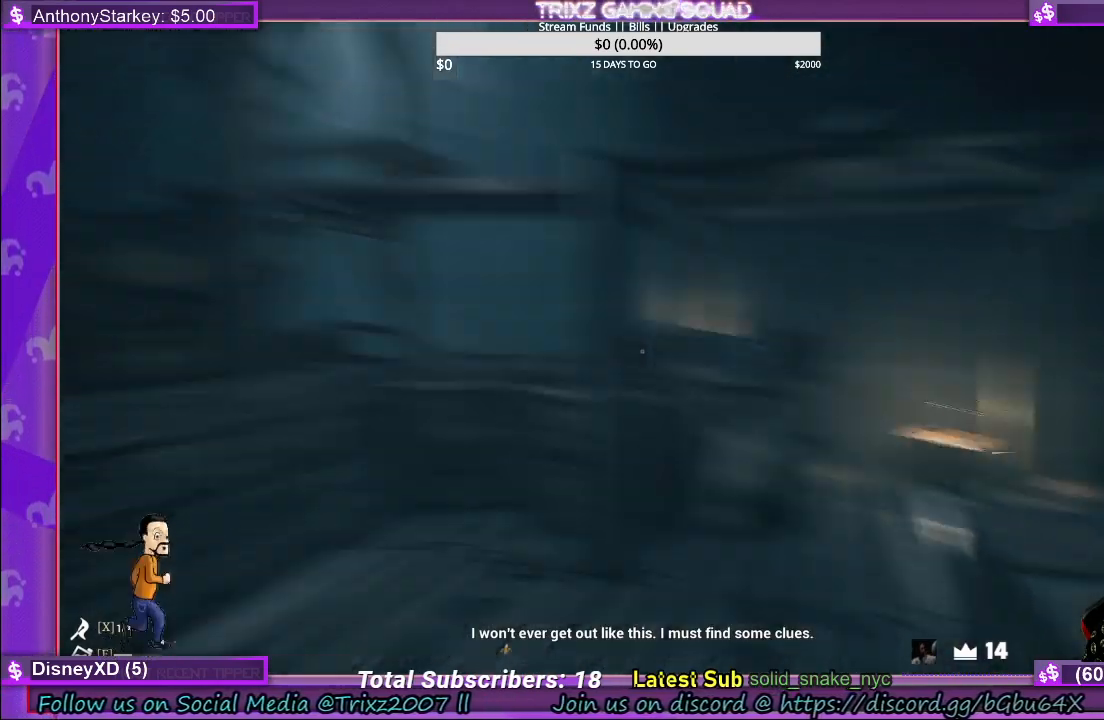
{"keys": ["shift", "space", "w"], "mouse": [], "events": [[150, "w", "down"], [200, "shift", "down"], [300, "space", "down"]]}
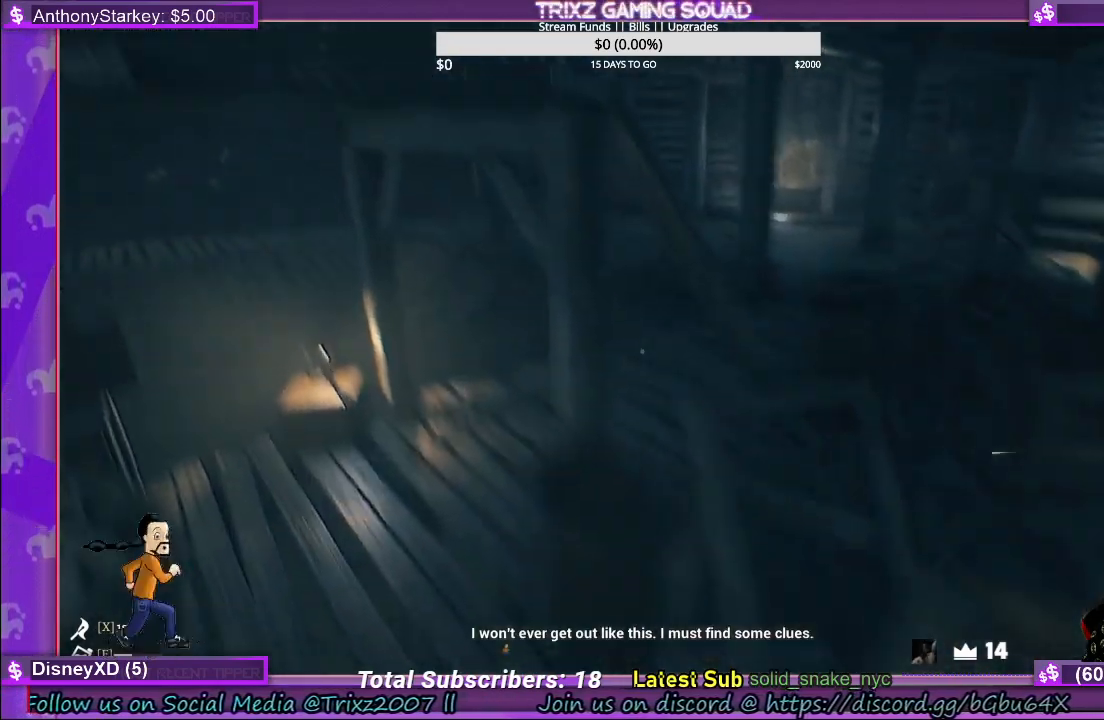
{"keys": [], "mouse": [], "events": [[33, "d", "down"], [133, "space", "up"], [183, "shift", "up"], [350, "w", "up"], [417, "d", "up"]]}